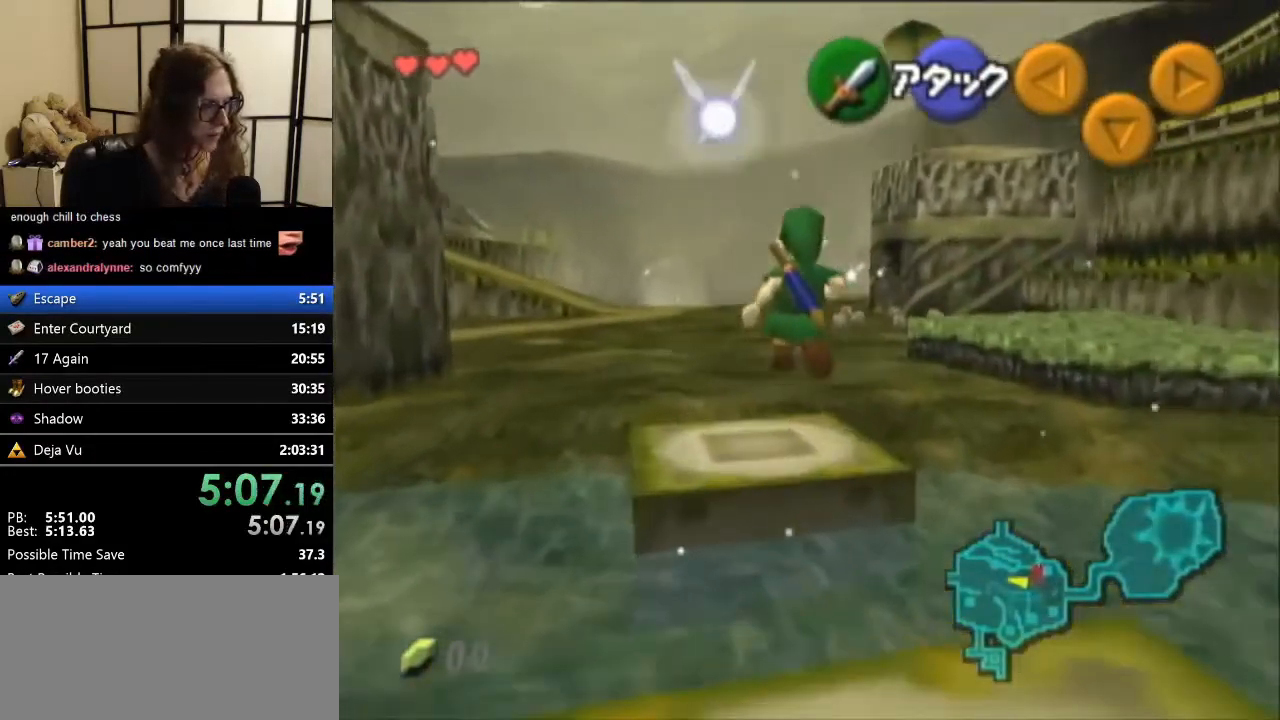
Gameplay with a controller (Nintendo layout); each line is a JSON object with the inputs held at the frame after it. "events" lists button and stick changes between this image and that frame as [ms after this image, input, new state], when the widget could be followed in between. Not read: L1 L3 R3.
{"buttons": [], "left_stick": "up-left", "events": []}
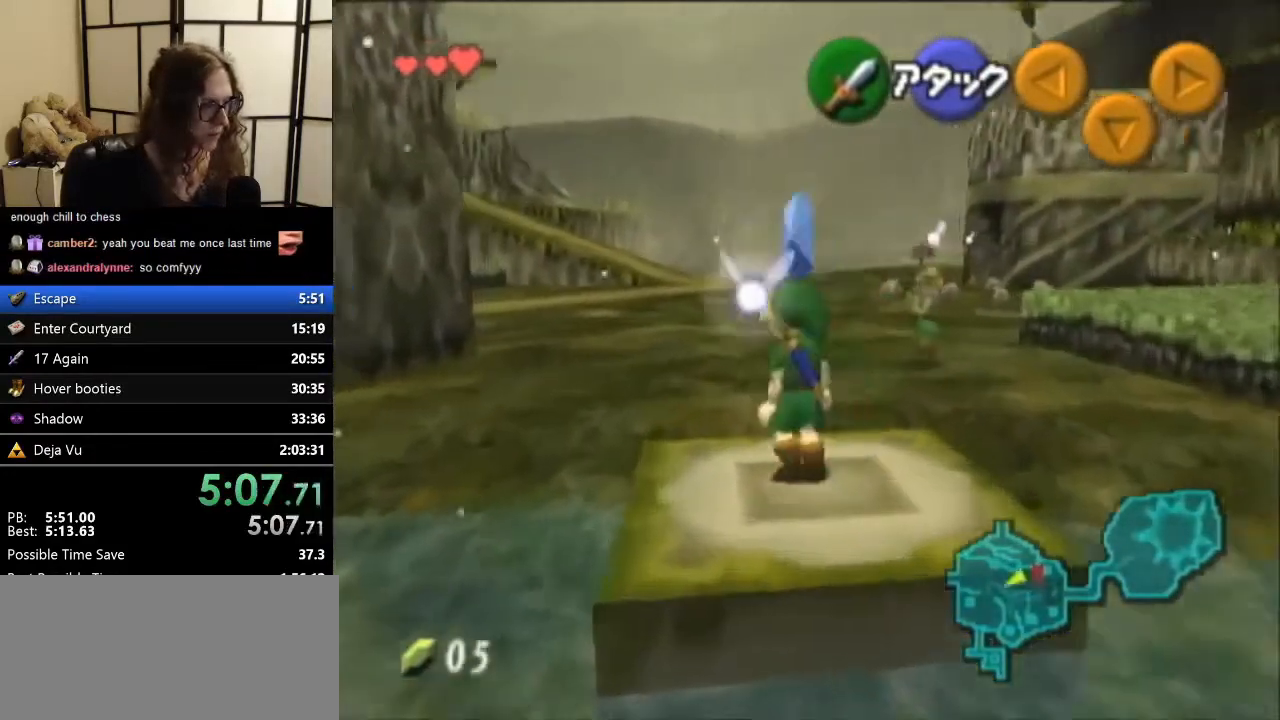
{"buttons": ["Z"], "left_stick": "down", "events": [[100, "left_stick", "up"], [200, "left_stick", "center"], [333, "left_stick", "down"], [433, "Z", "down"]]}
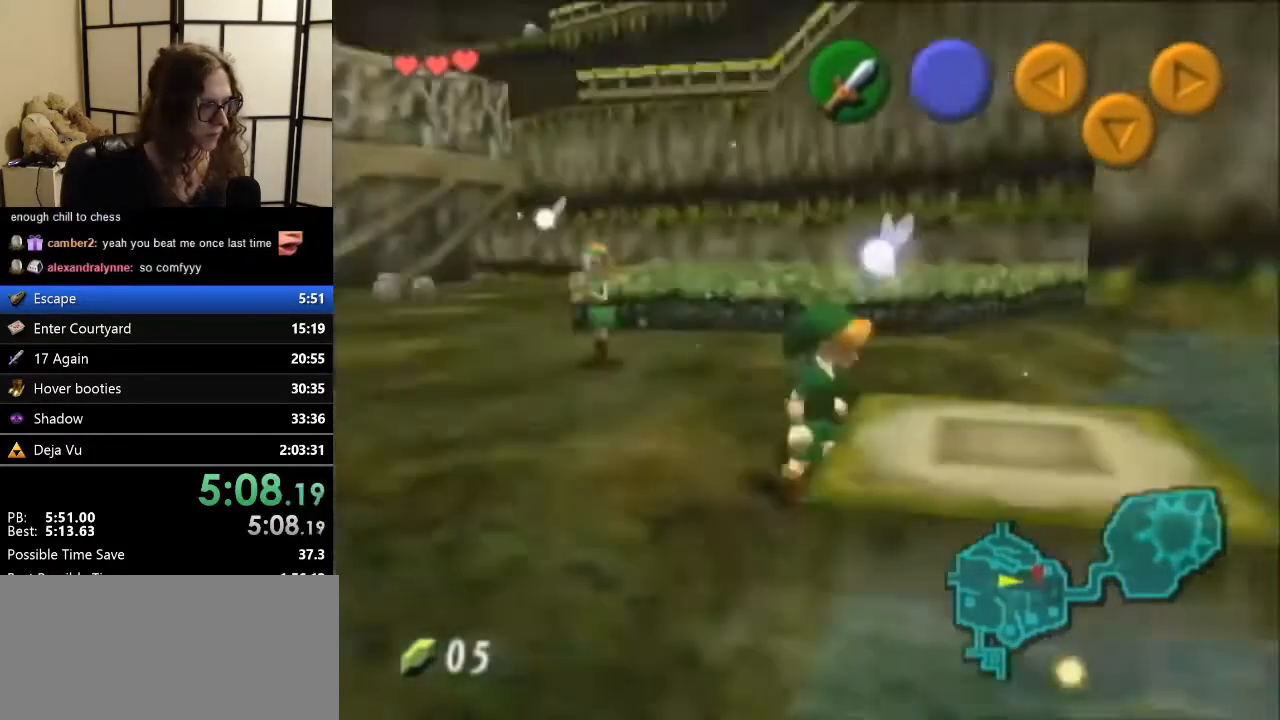
{"buttons": ["Z"], "left_stick": "center", "events": [[133, "START", "down"], [200, "START", "up"], [467, "left_stick", "center"]]}
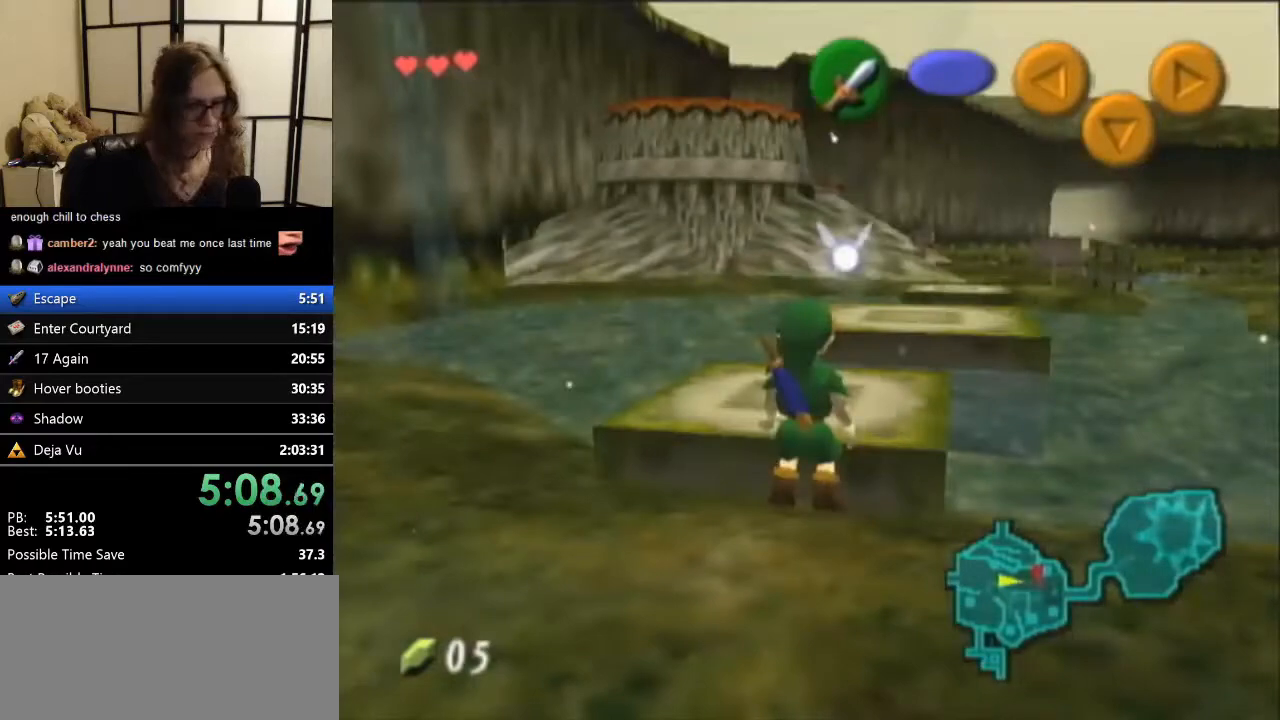
{"buttons": [], "left_stick": "center", "events": [[67, "Z", "up"]]}
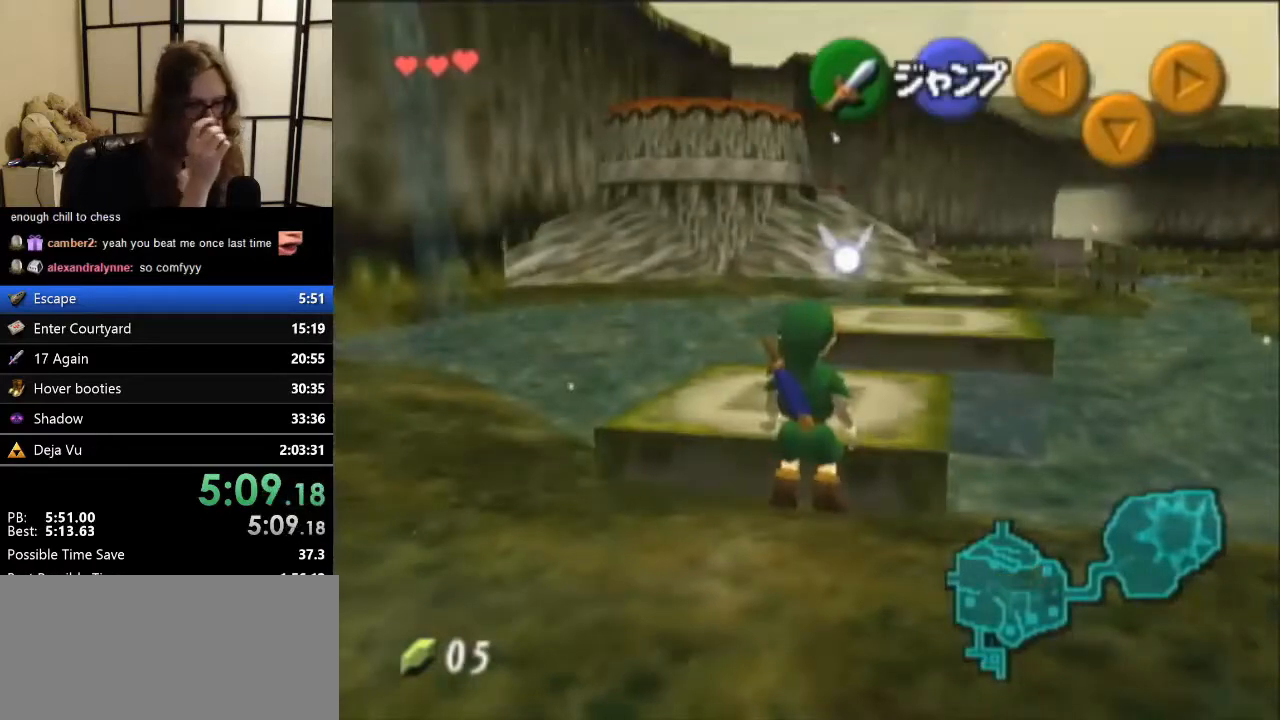
{"buttons": ["A", "B"], "left_stick": "center", "events": [[333, "A", "down"], [400, "A", "up"], [400, "B", "down"], [433, "A", "down"]]}
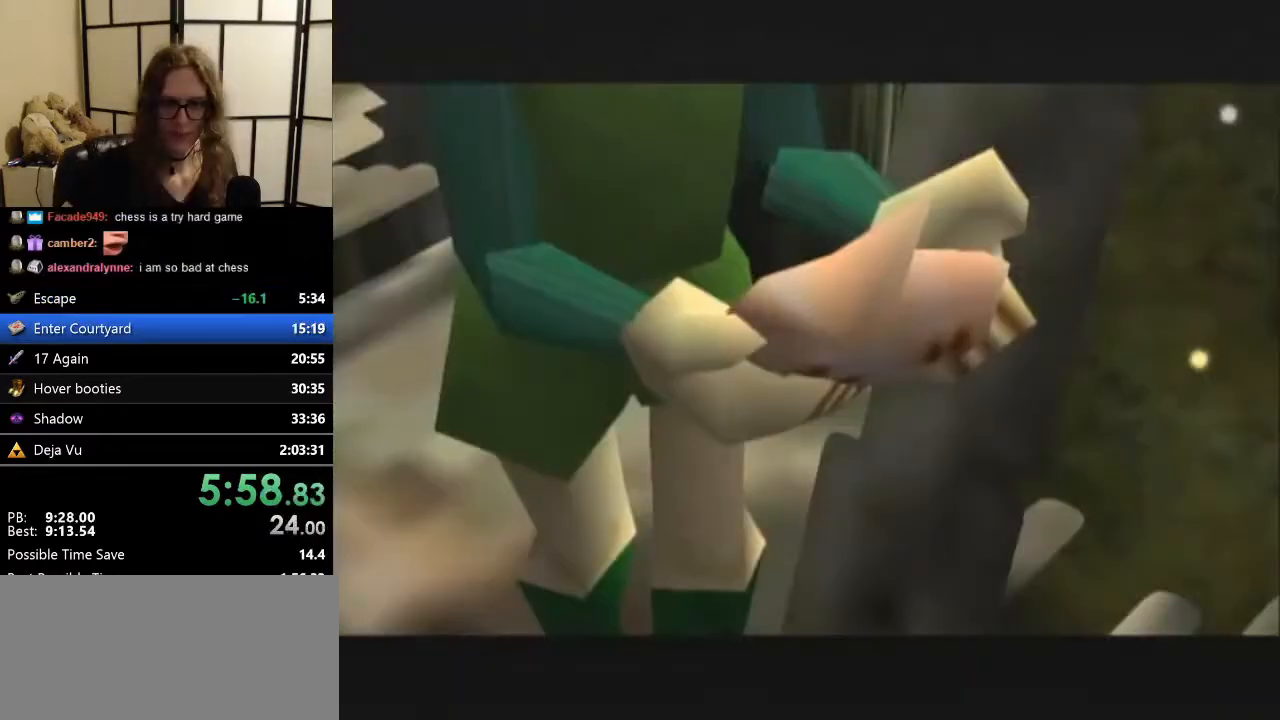
{"buttons": [], "left_stick": "center", "events": [[33, "A", "up"], [33, "B", "up"], [133, "B", "down"], [167, "A", "down"], [167, "B", "up"], [233, "A", "up"], [233, "B", "down"], [300, "A", "down"], [367, "B", "up"], [467, "A", "up"]]}
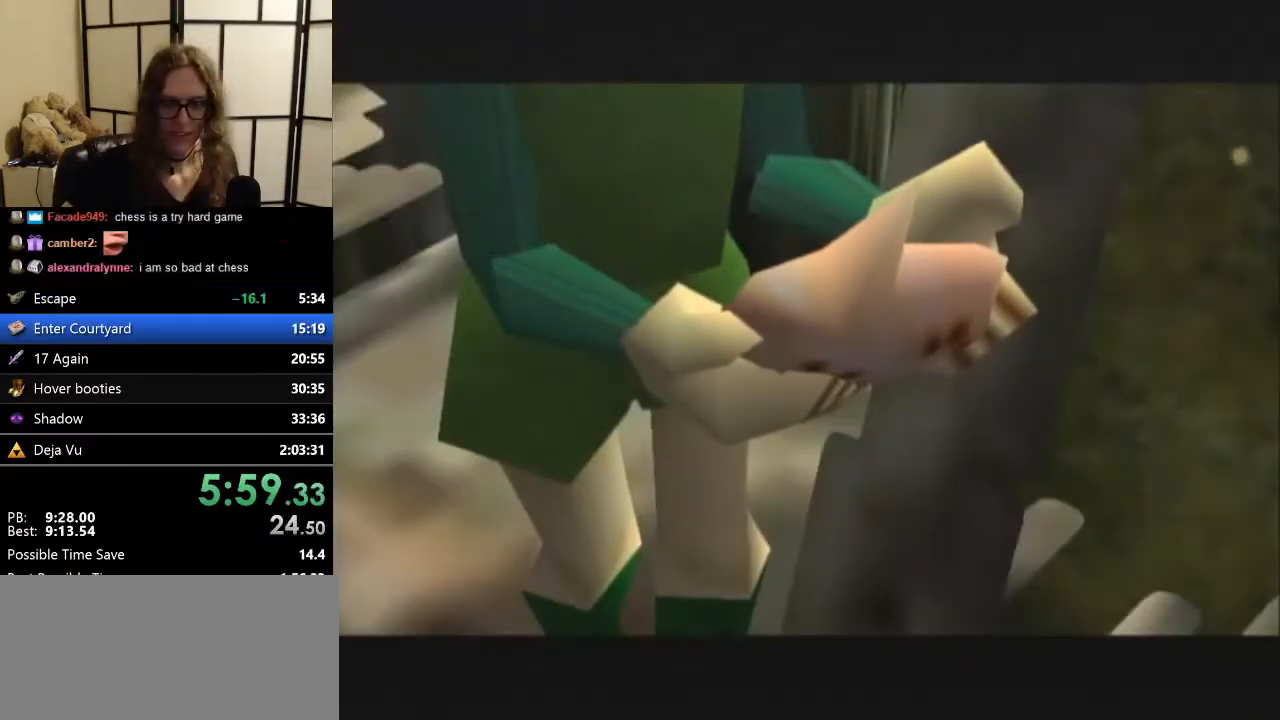
{"buttons": [], "left_stick": "center", "events": [[67, "B", "down"], [333, "B", "up"]]}
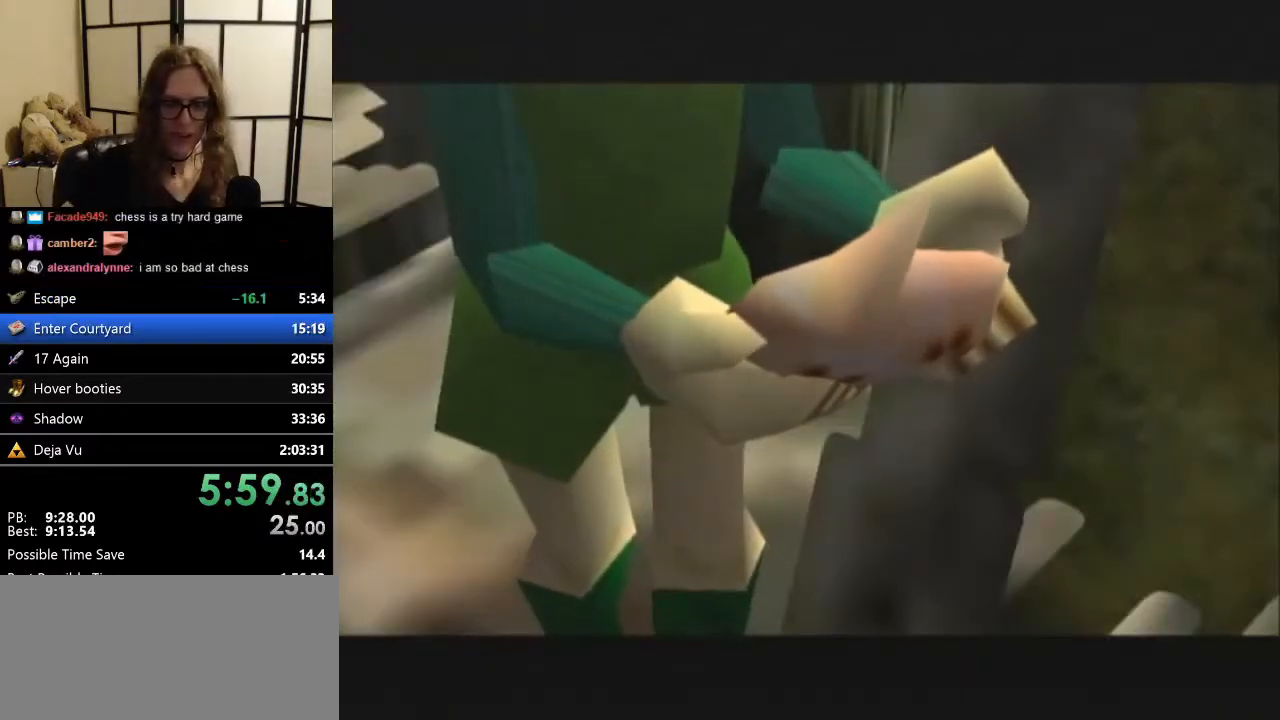
{"buttons": [], "left_stick": "center", "events": [[100, "B", "down"], [133, "A", "down"], [167, "B", "up"], [267, "A", "up"], [400, "A", "down"], [467, "A", "up"]]}
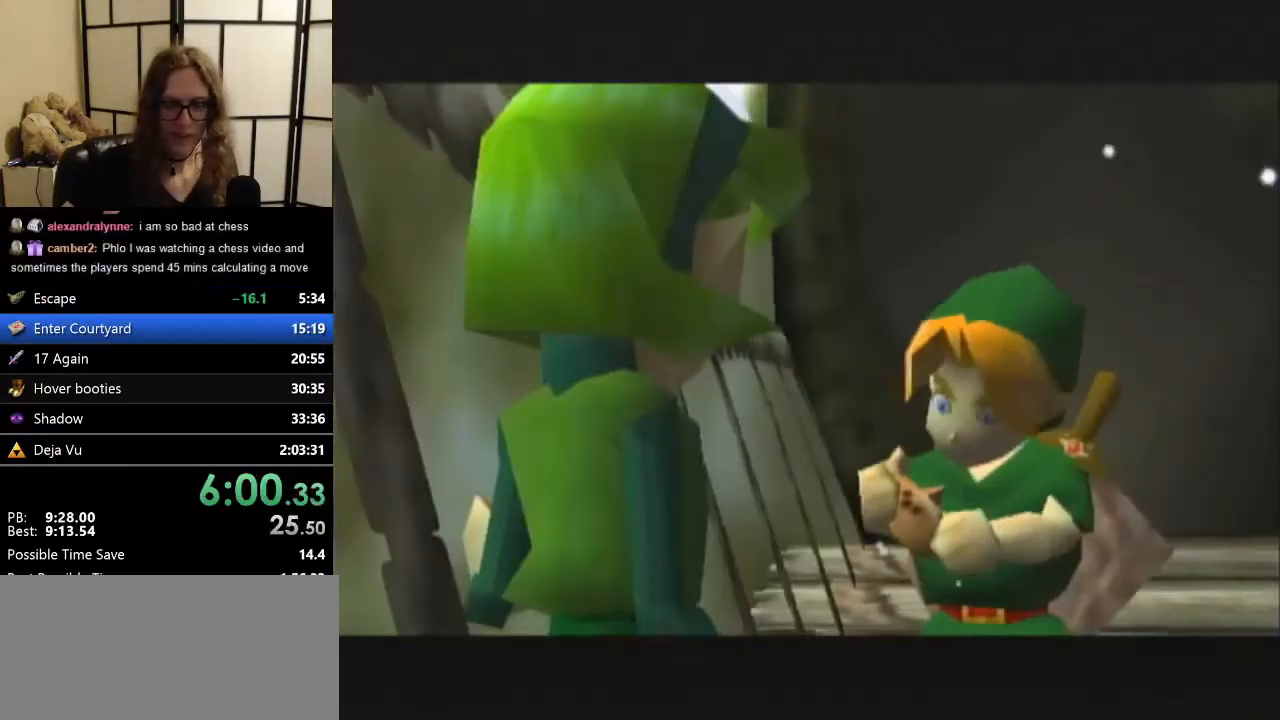
{"buttons": [], "left_stick": "center", "events": [[67, "A", "down"], [167, "A", "up"], [167, "B", "down"], [400, "B", "up"]]}
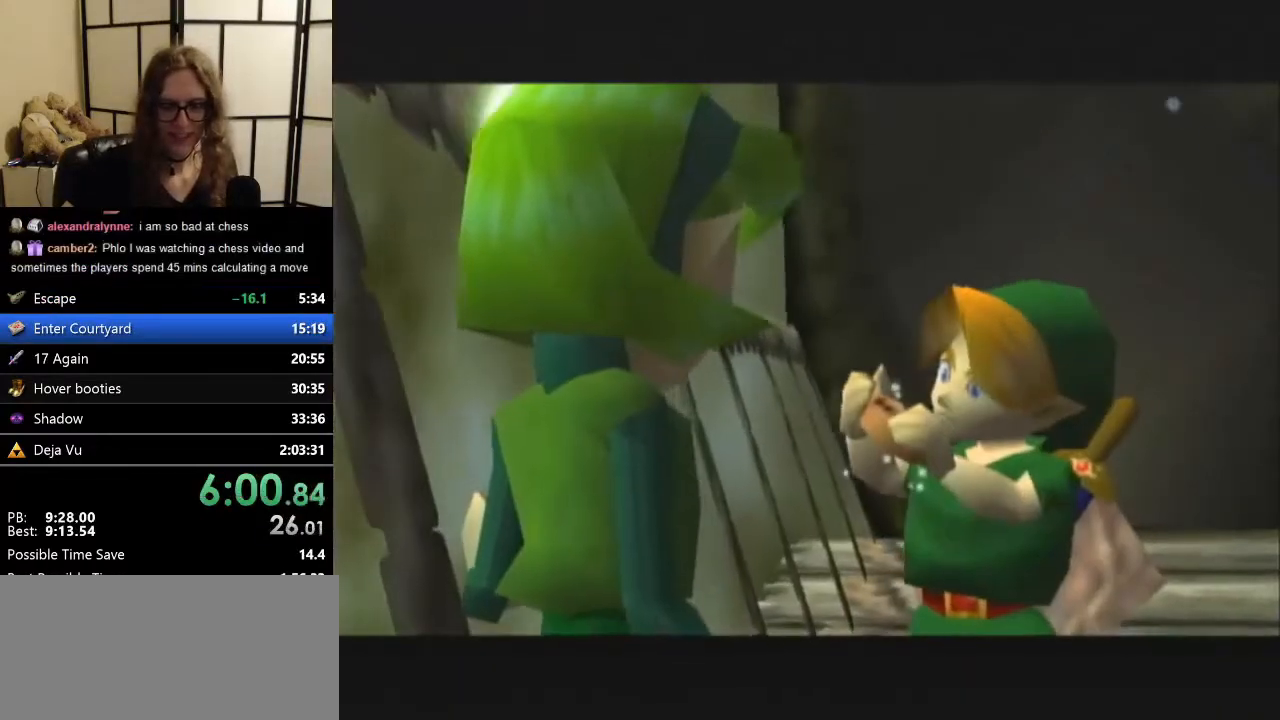
{"buttons": ["A"], "left_stick": "center", "events": [[33, "A", "down"], [33, "B", "down"], [67, "B", "up"], [100, "A", "up"], [200, "B", "down"], [267, "A", "down"], [267, "B", "up"], [300, "A", "up"], [333, "B", "down"], [400, "A", "down"], [400, "B", "up"]]}
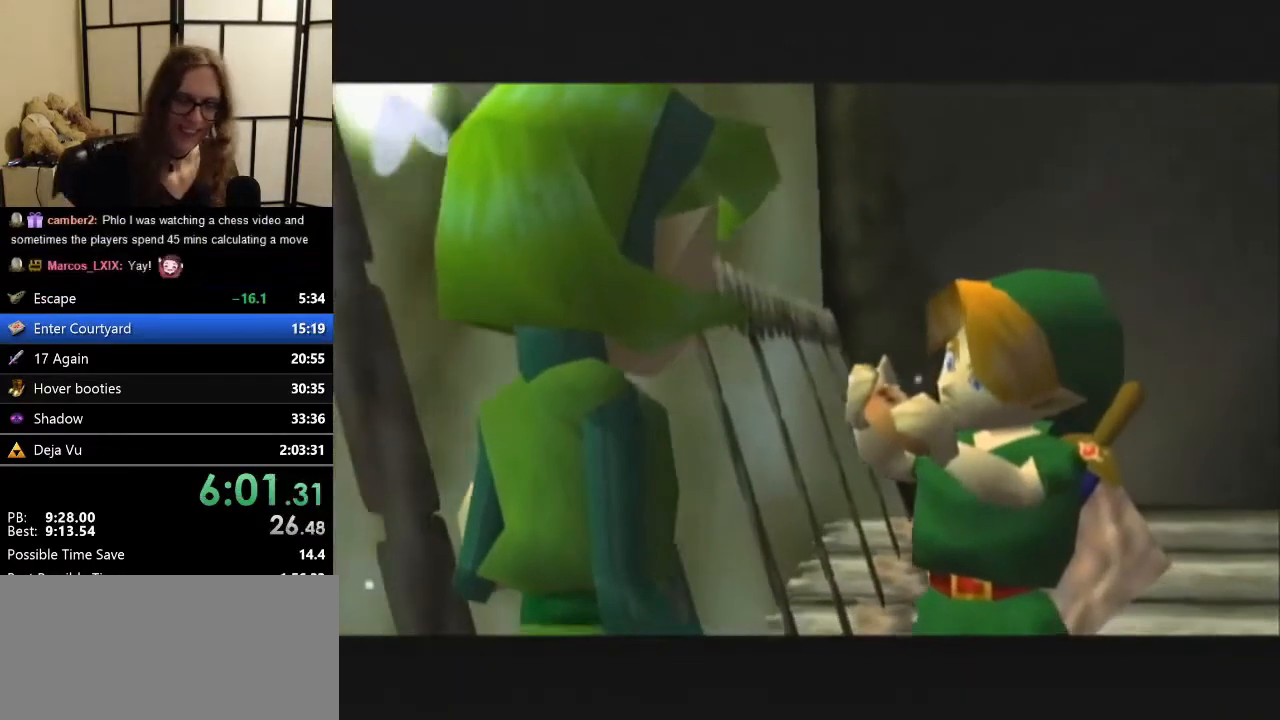
{"buttons": [], "left_stick": "center", "events": [[33, "A", "up"], [33, "B", "down"], [67, "B", "up"], [200, "B", "down"], [233, "A", "down"], [300, "A", "up"], [300, "B", "up"], [367, "B", "down"], [433, "A", "down"], [433, "B", "up"], [500, "A", "up"]]}
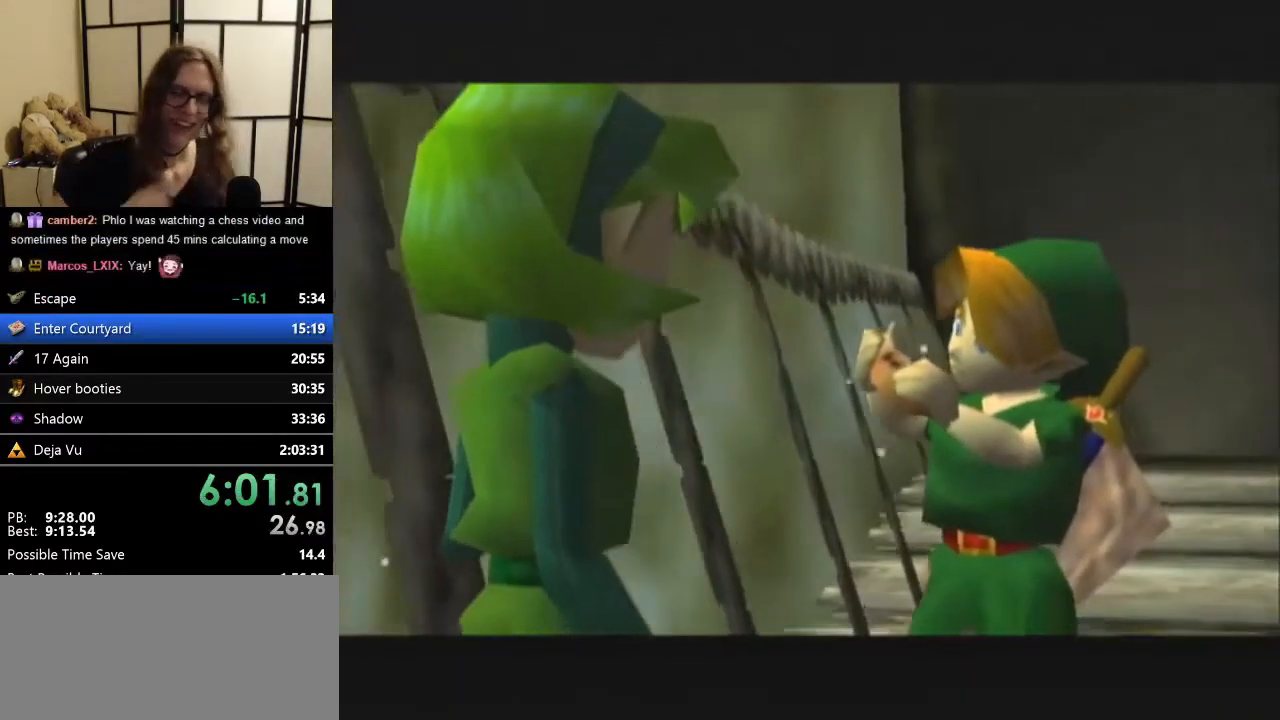
{"buttons": ["B"], "left_stick": "center", "events": [[100, "B", "down"], [133, "A", "down"], [267, "A", "up"], [267, "B", "up"], [400, "B", "down"]]}
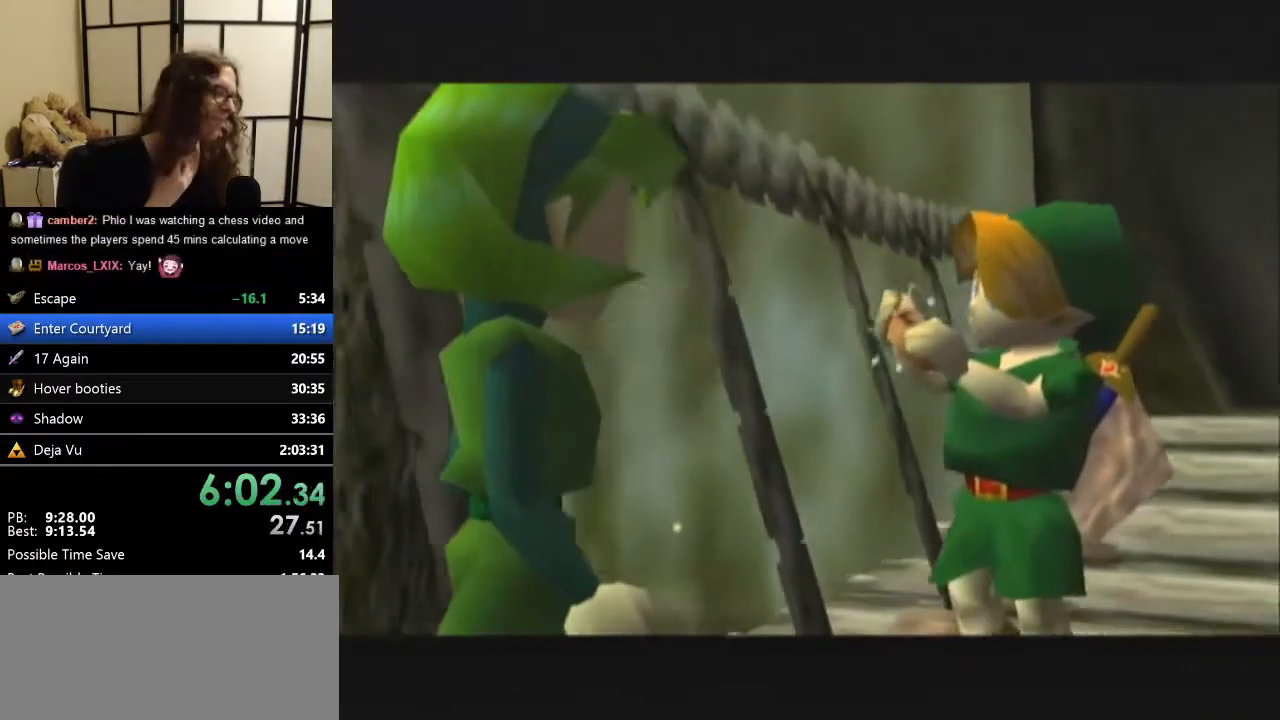
{"buttons": [], "left_stick": "center", "events": [[300, "B", "up"]]}
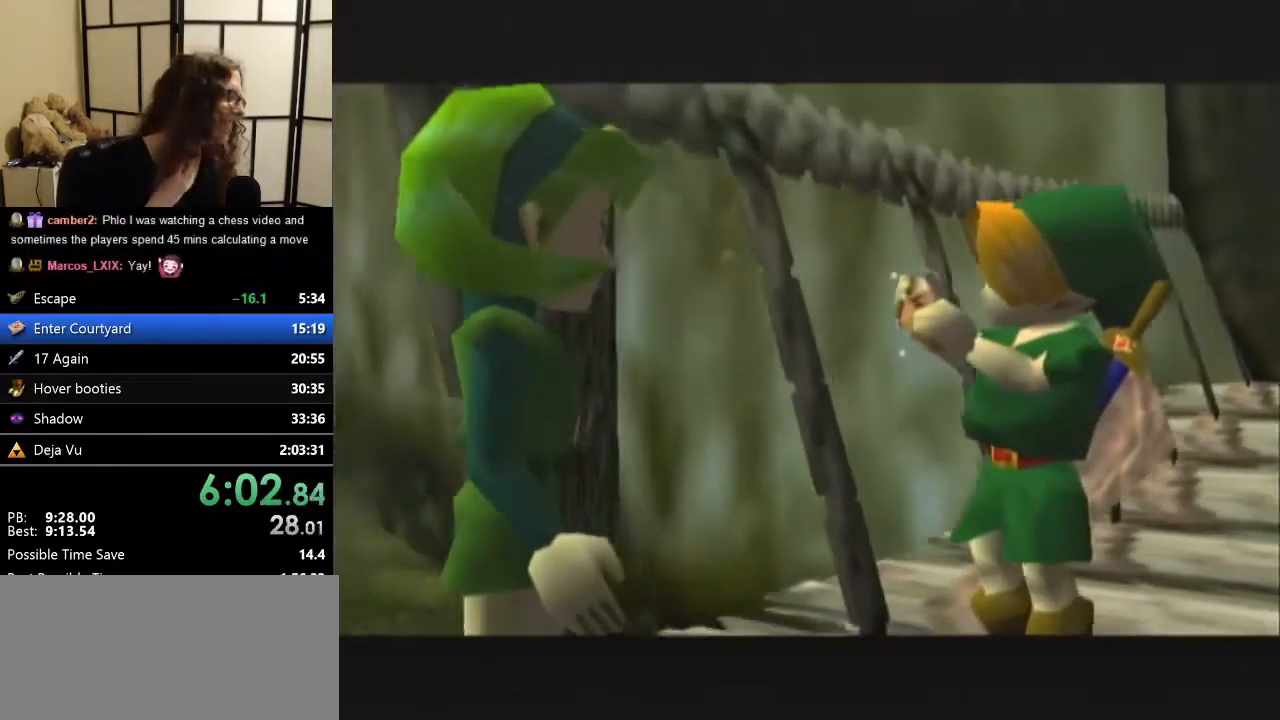
{"buttons": ["B"], "left_stick": "center", "events": [[300, "B", "down"]]}
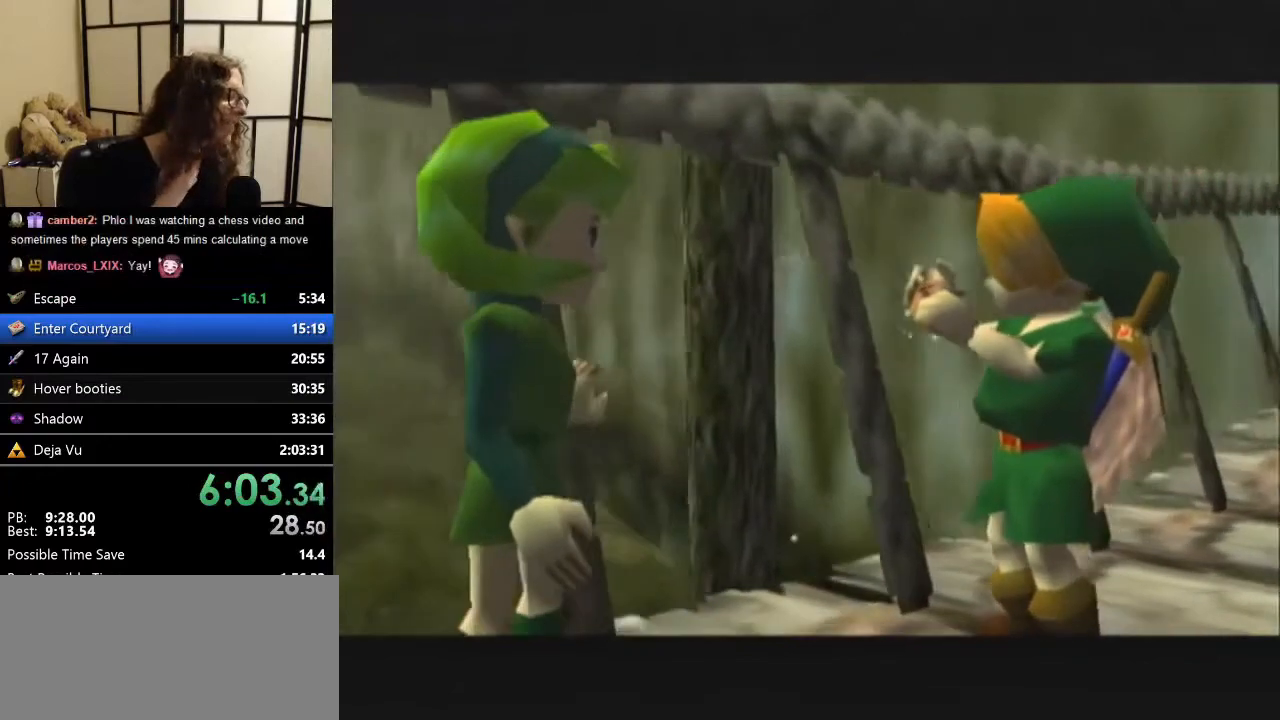
{"buttons": [], "left_stick": "center", "events": [[400, "B", "up"]]}
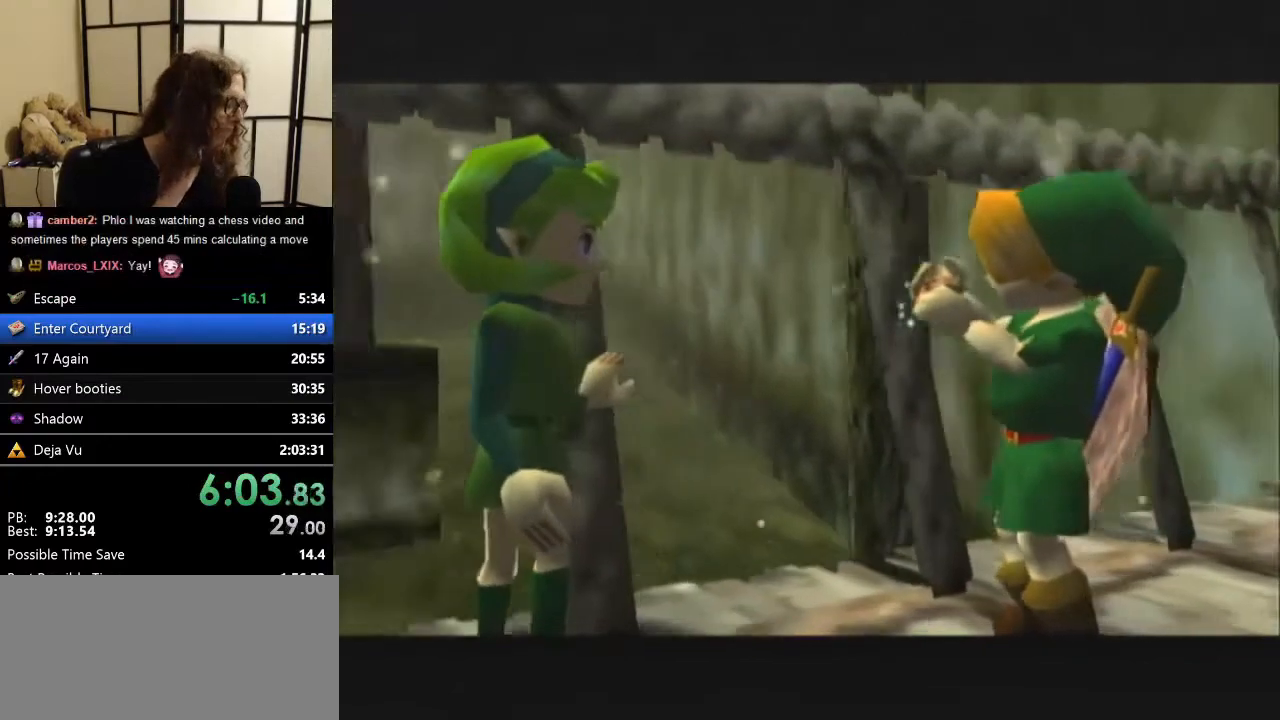
{"buttons": ["B"], "left_stick": "center", "events": [[67, "B", "down"], [100, "B", "up"], [500, "B", "down"]]}
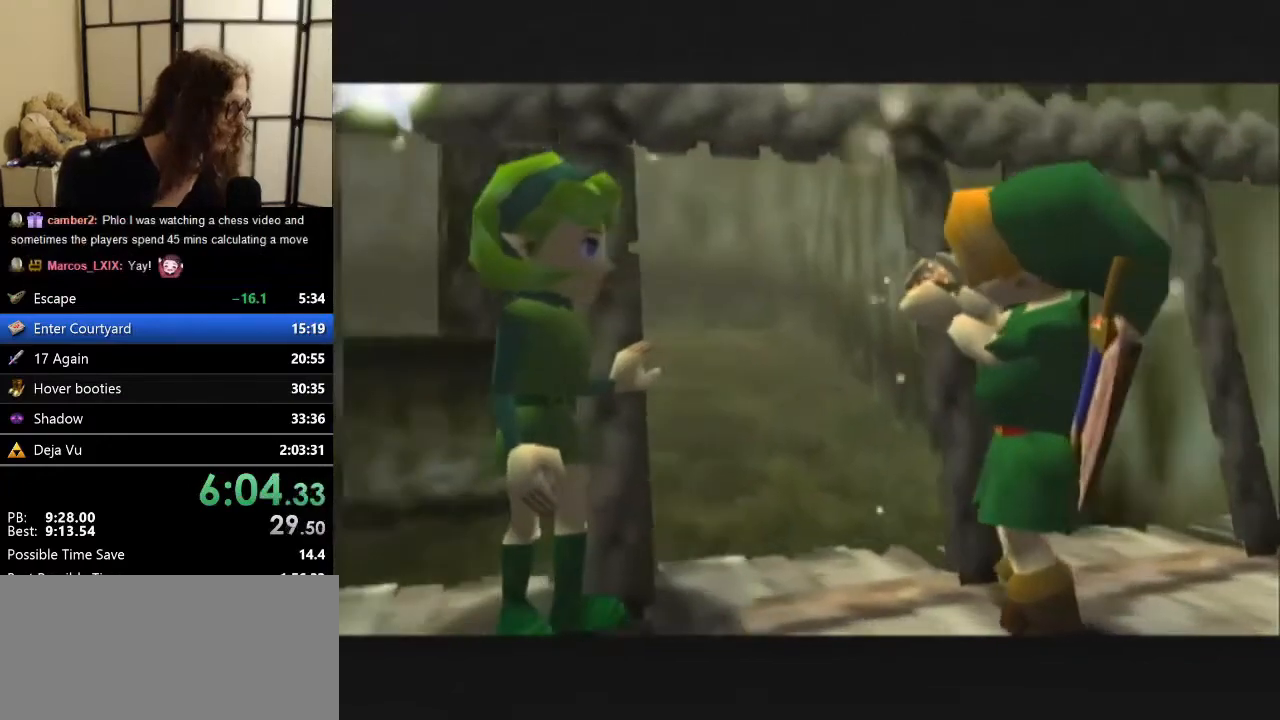
{"buttons": [], "left_stick": "center", "events": [[233, "B", "up"], [267, "B", "down"], [300, "B", "up"], [333, "B", "down"], [400, "B", "up"]]}
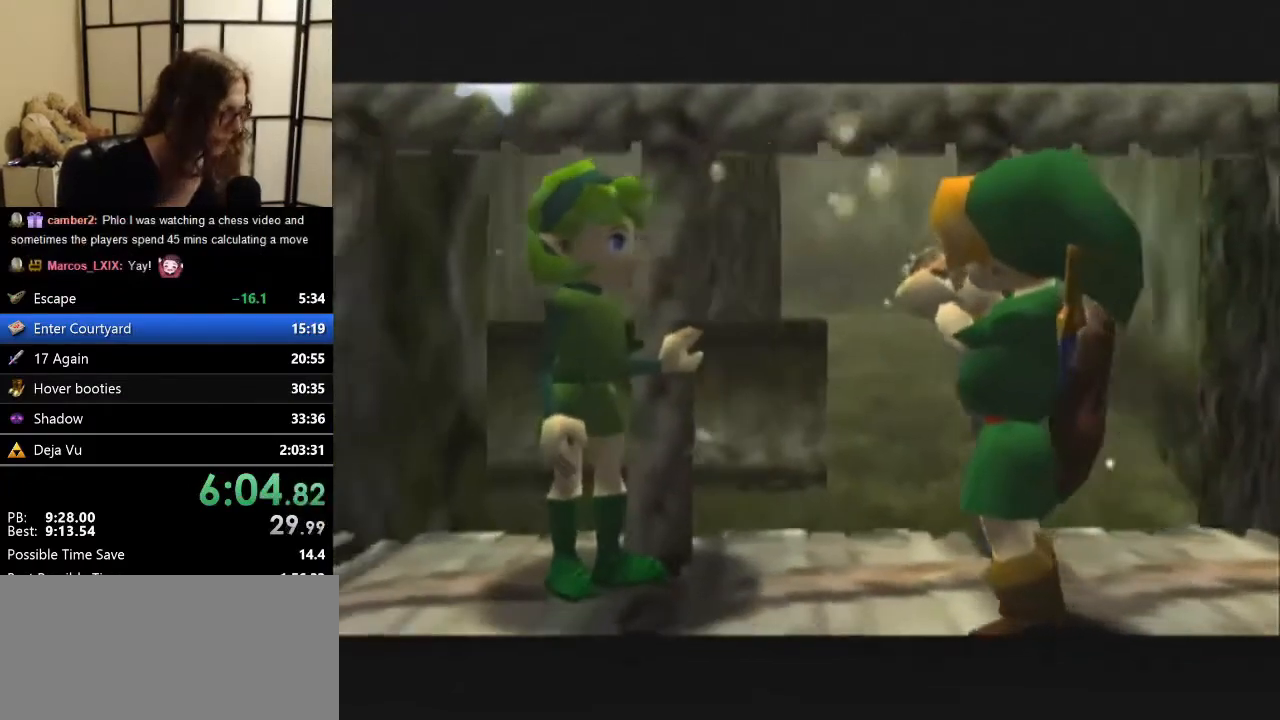
{"buttons": [], "left_stick": "center", "events": [[67, "B", "down"], [133, "B", "up"]]}
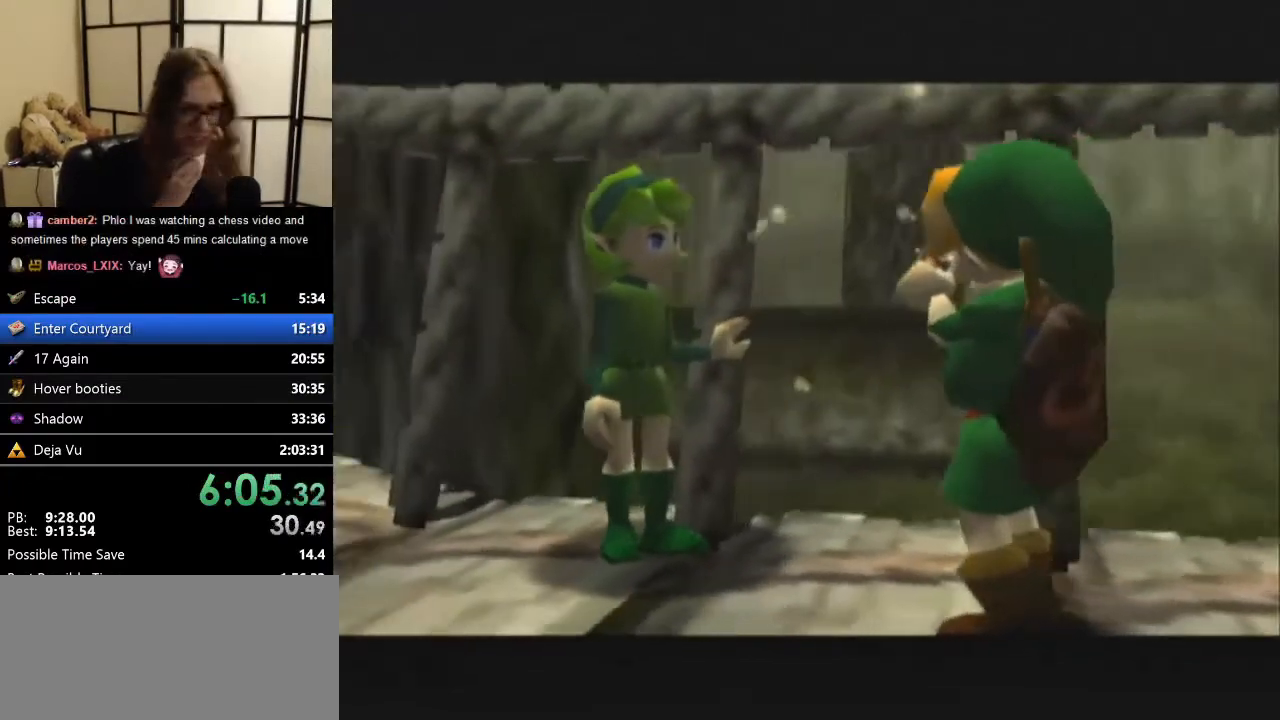
{"buttons": [], "left_stick": "center", "events": []}
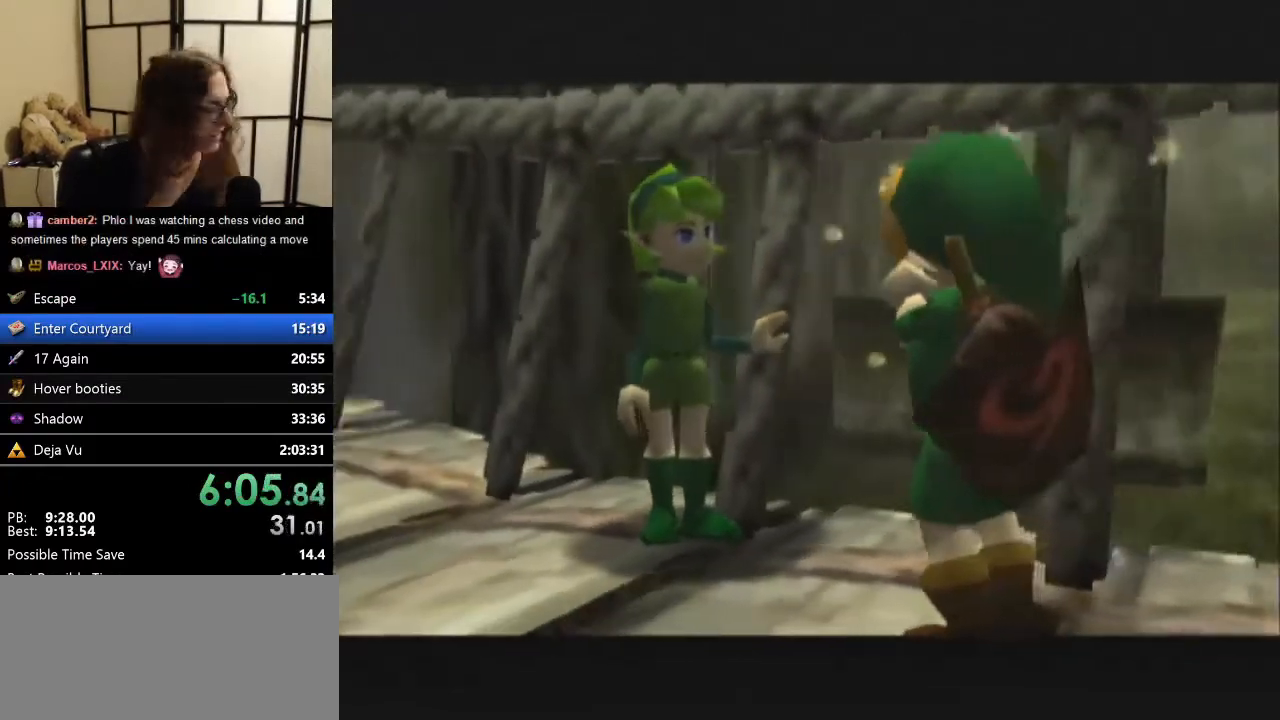
{"buttons": [], "left_stick": "center", "events": []}
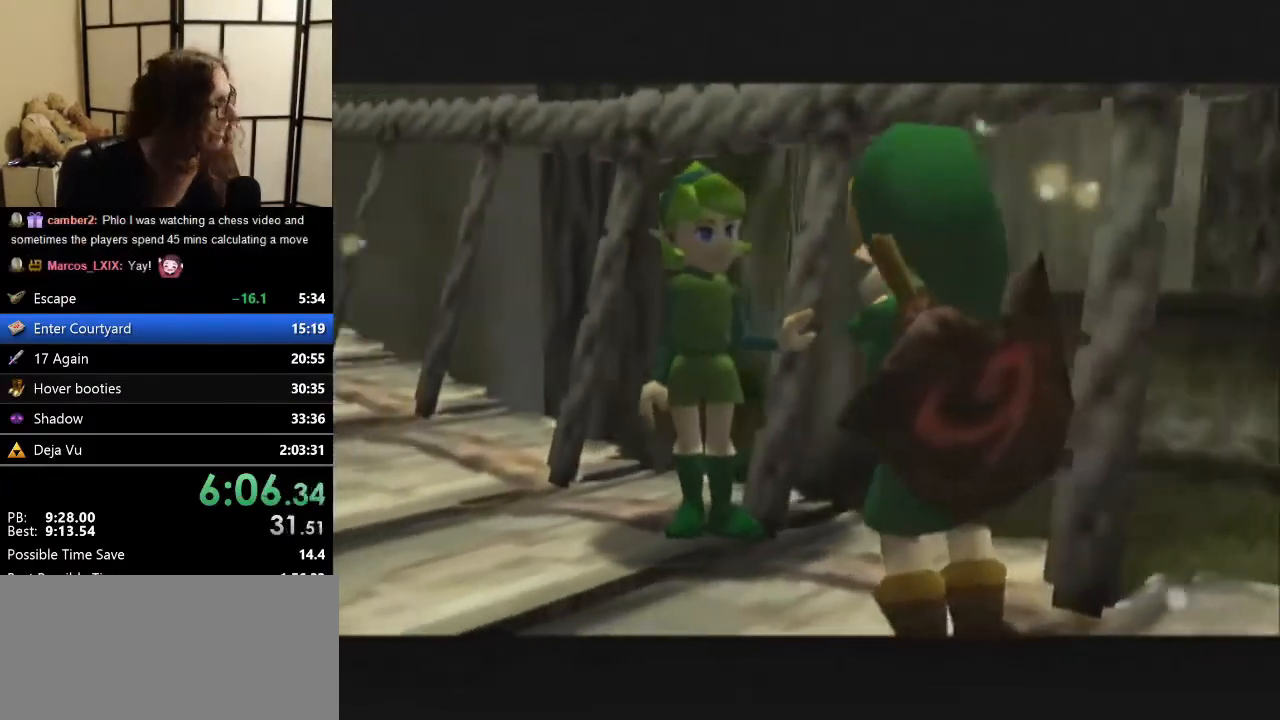
{"buttons": [], "left_stick": "center", "events": []}
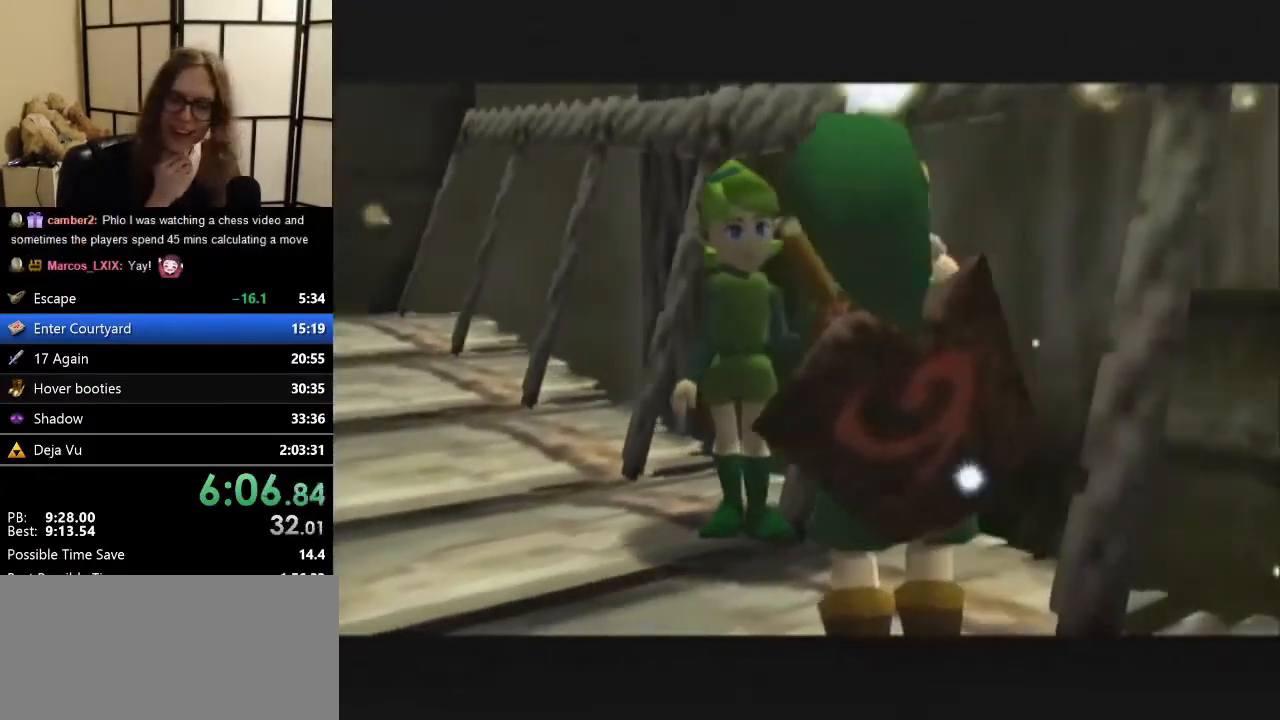
{"buttons": [], "left_stick": "center", "events": []}
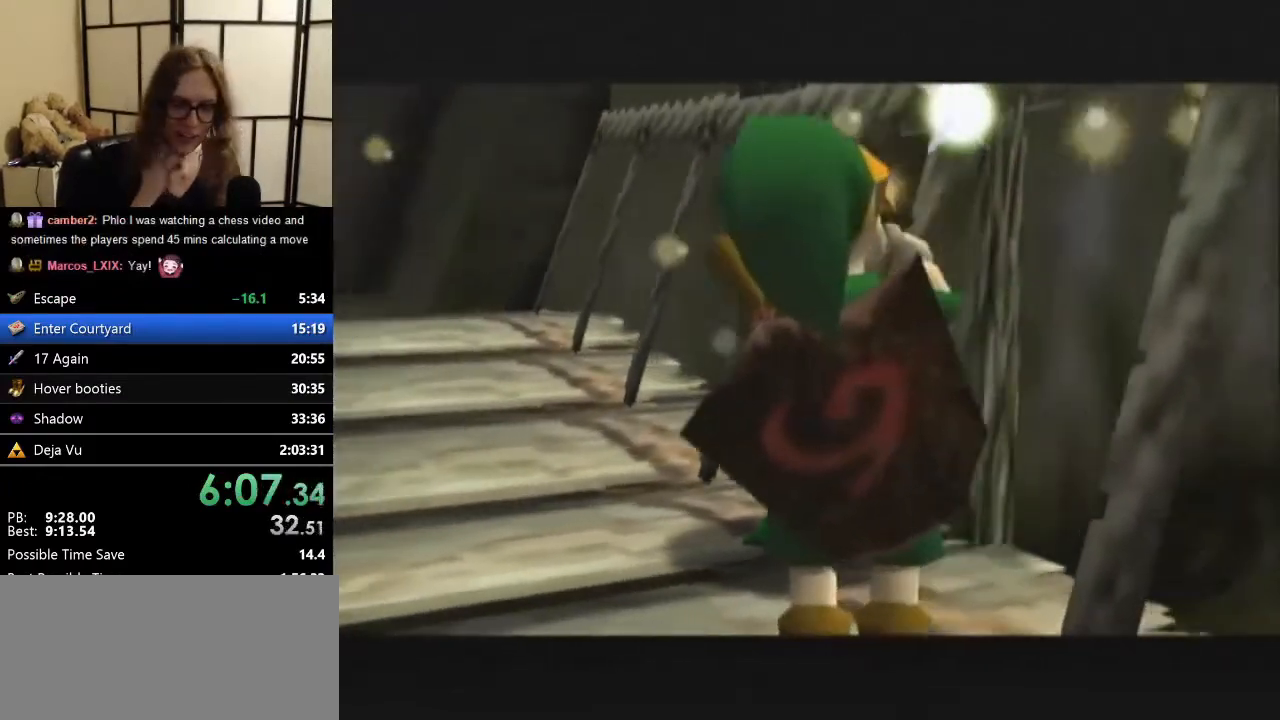
{"buttons": [], "left_stick": "center", "events": []}
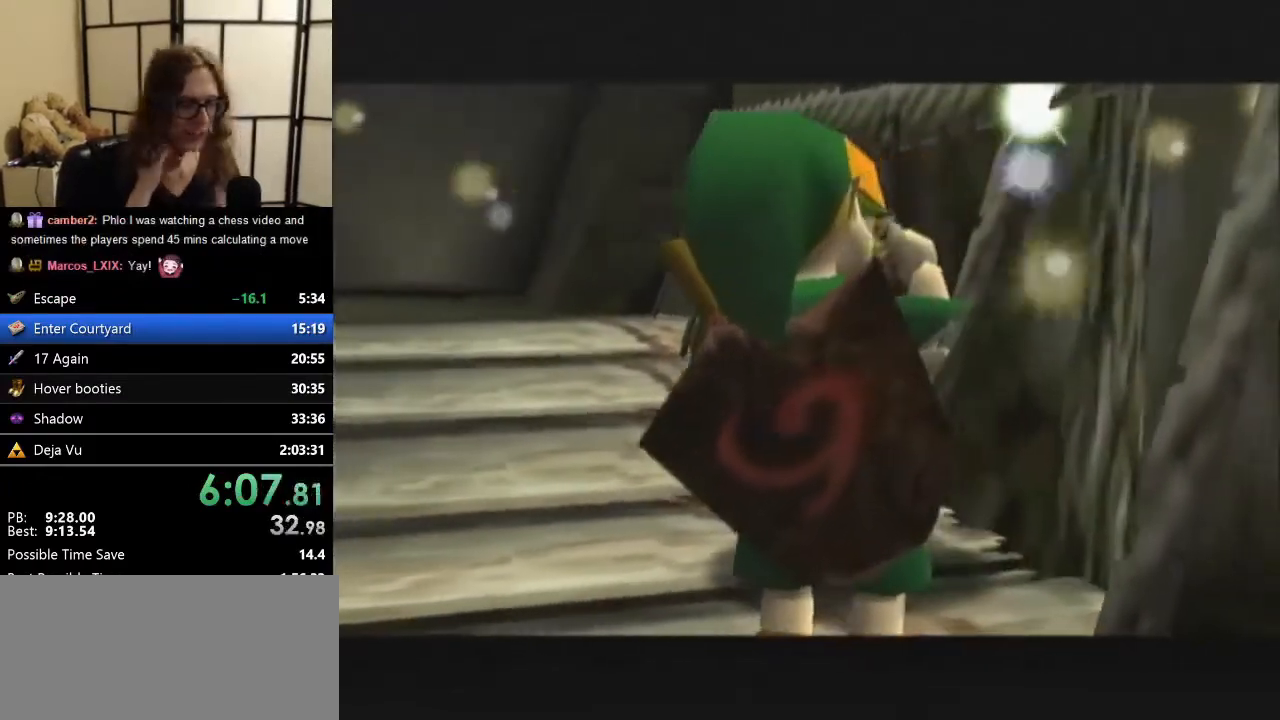
{"buttons": [], "left_stick": "center", "events": []}
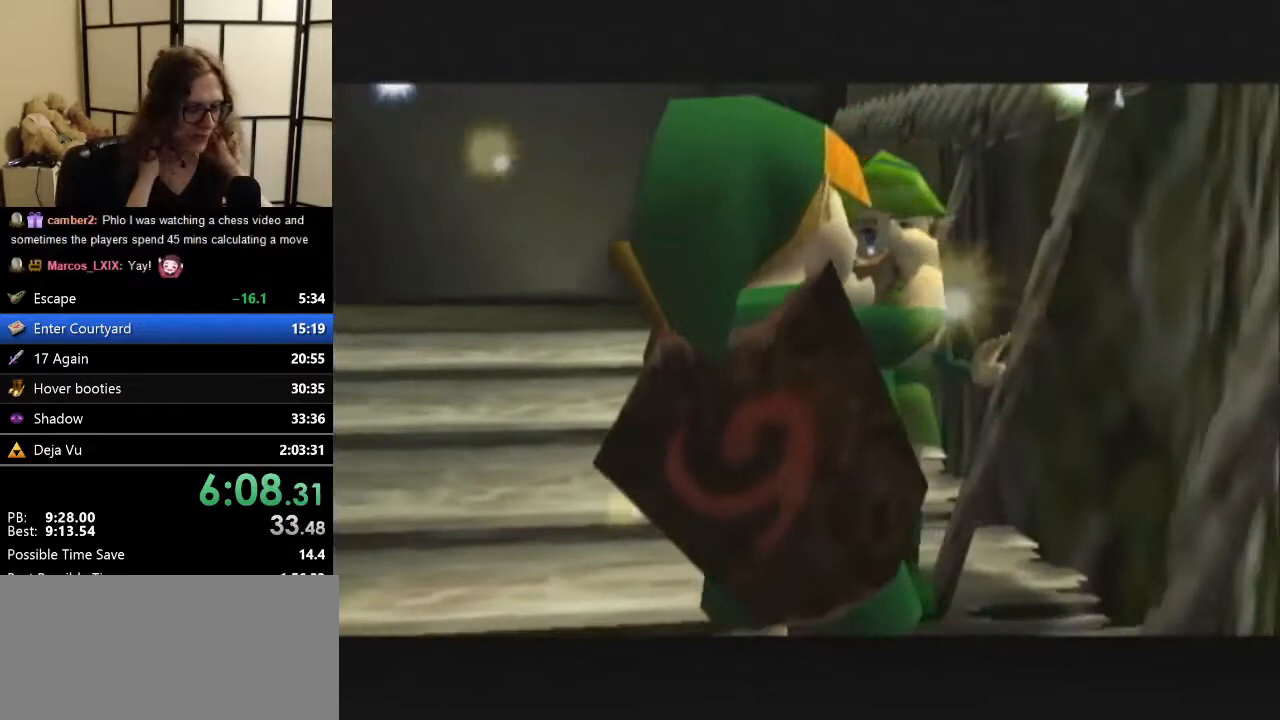
{"buttons": [], "left_stick": "center", "events": []}
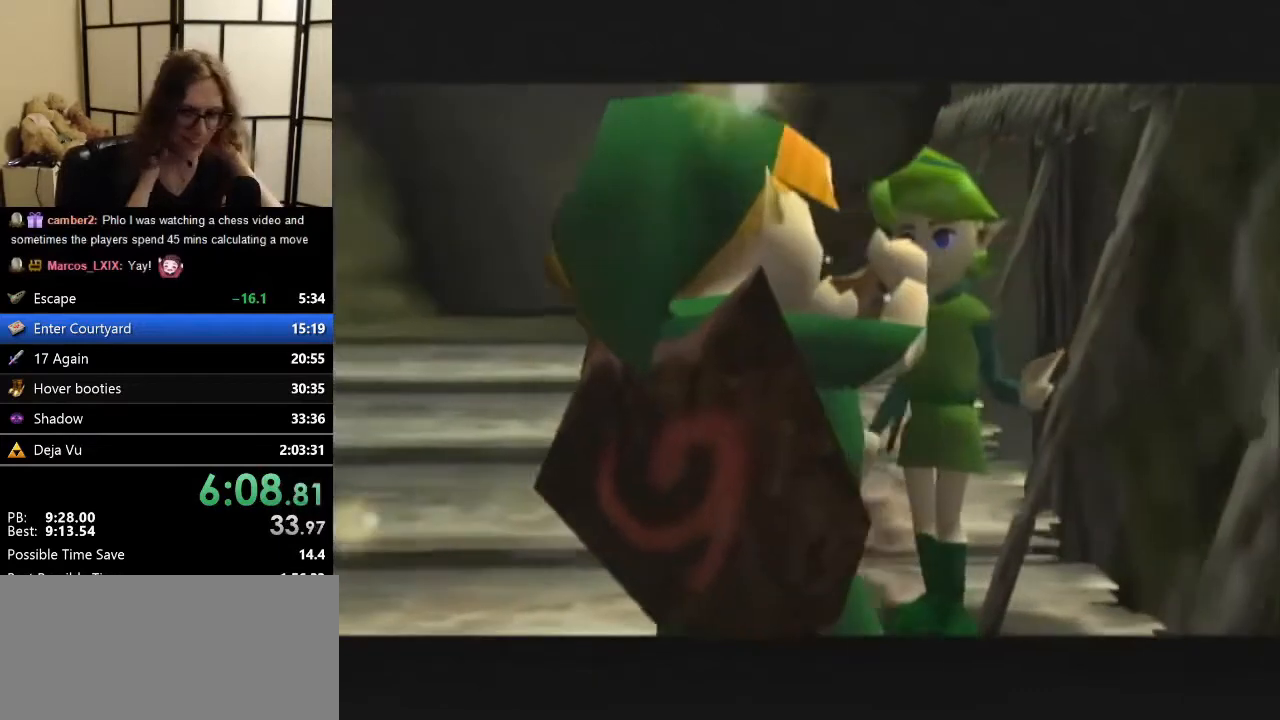
{"buttons": [], "left_stick": "center", "events": []}
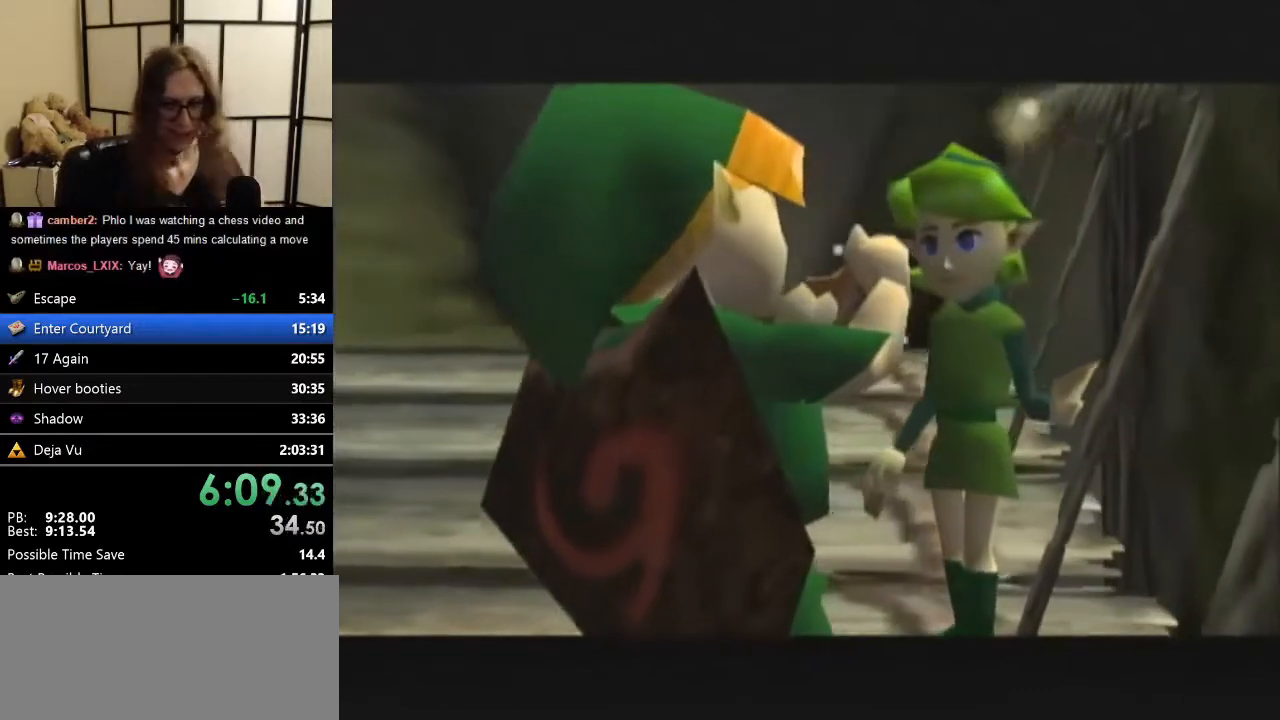
{"buttons": [], "left_stick": "center", "events": []}
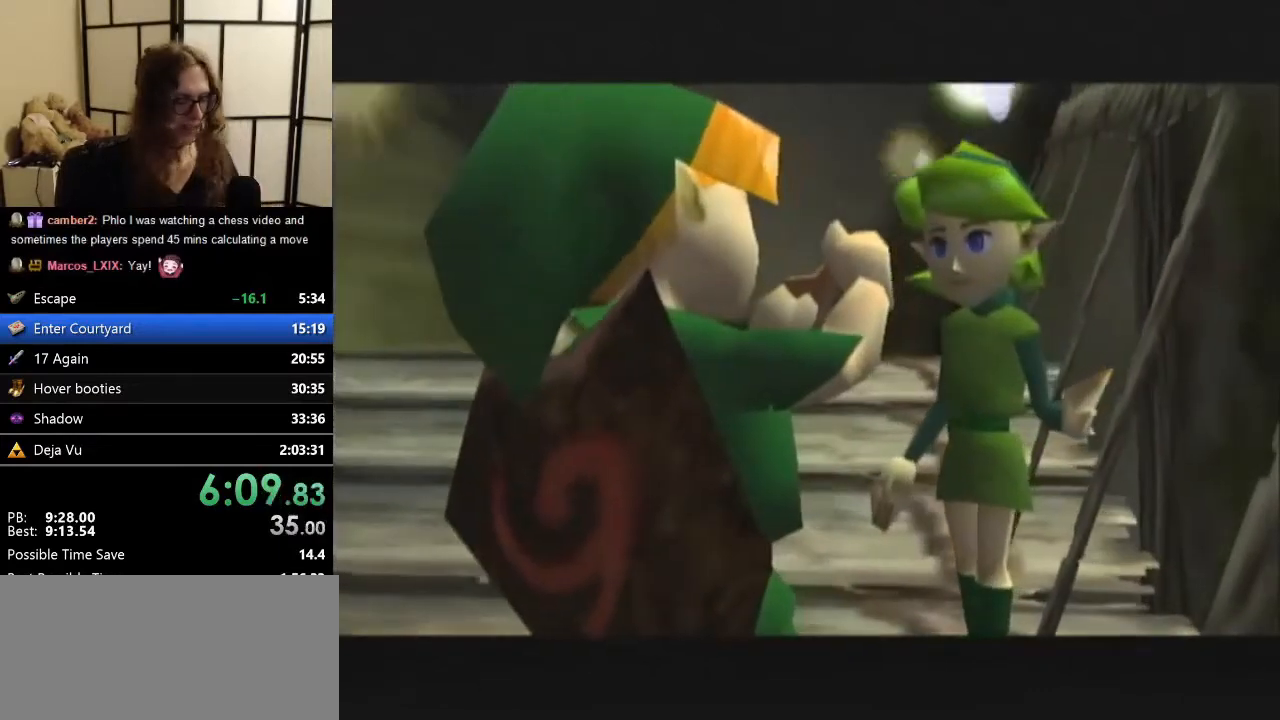
{"buttons": ["A"], "left_stick": "center", "events": [[33, "A", "down"], [33, "B", "down"], [167, "A", "up"], [233, "A", "down"], [267, "B", "up"], [400, "A", "up"], [400, "B", "down"], [467, "A", "down"], [467, "B", "up"]]}
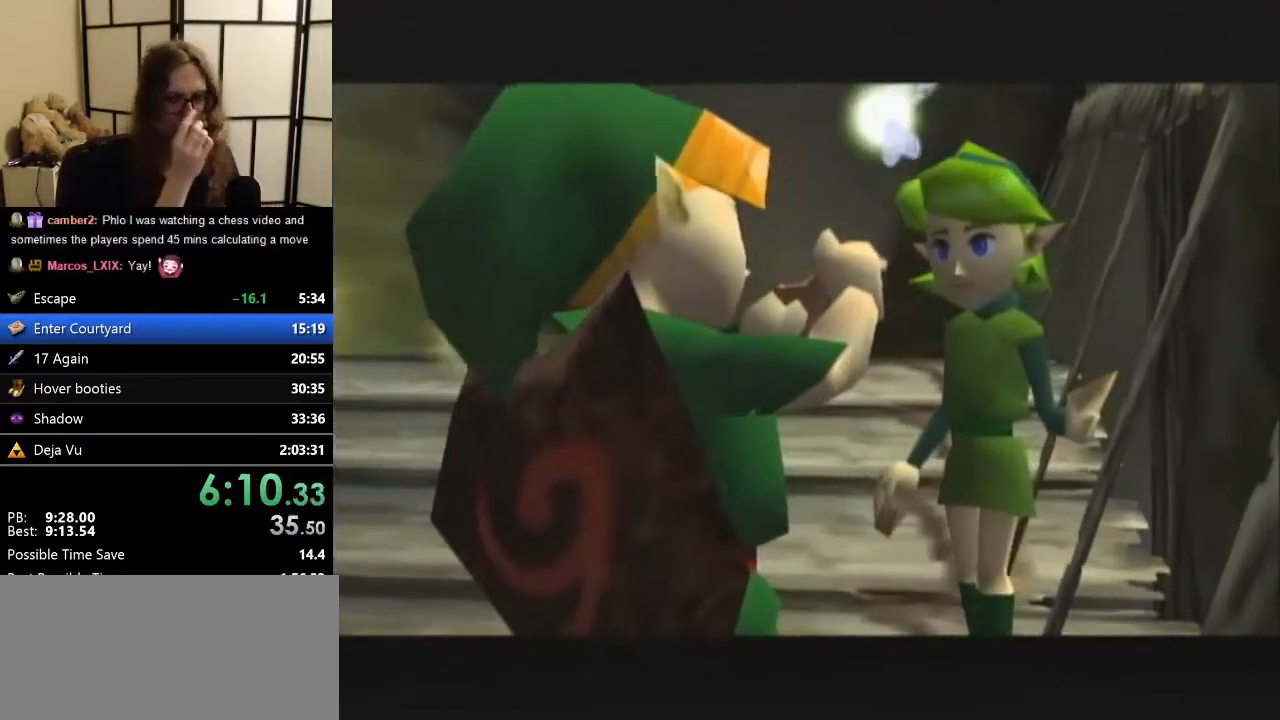
{"buttons": [], "left_stick": "center", "events": [[67, "A", "up"]]}
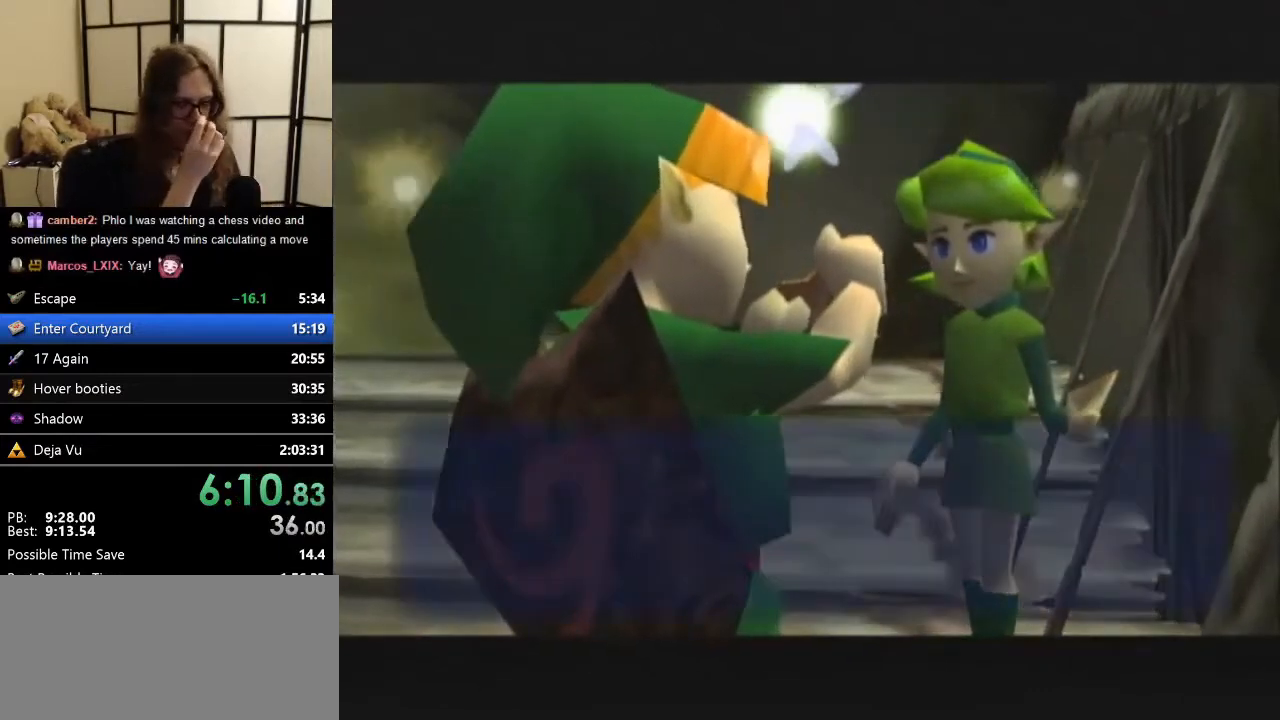
{"buttons": [], "left_stick": "center", "events": []}
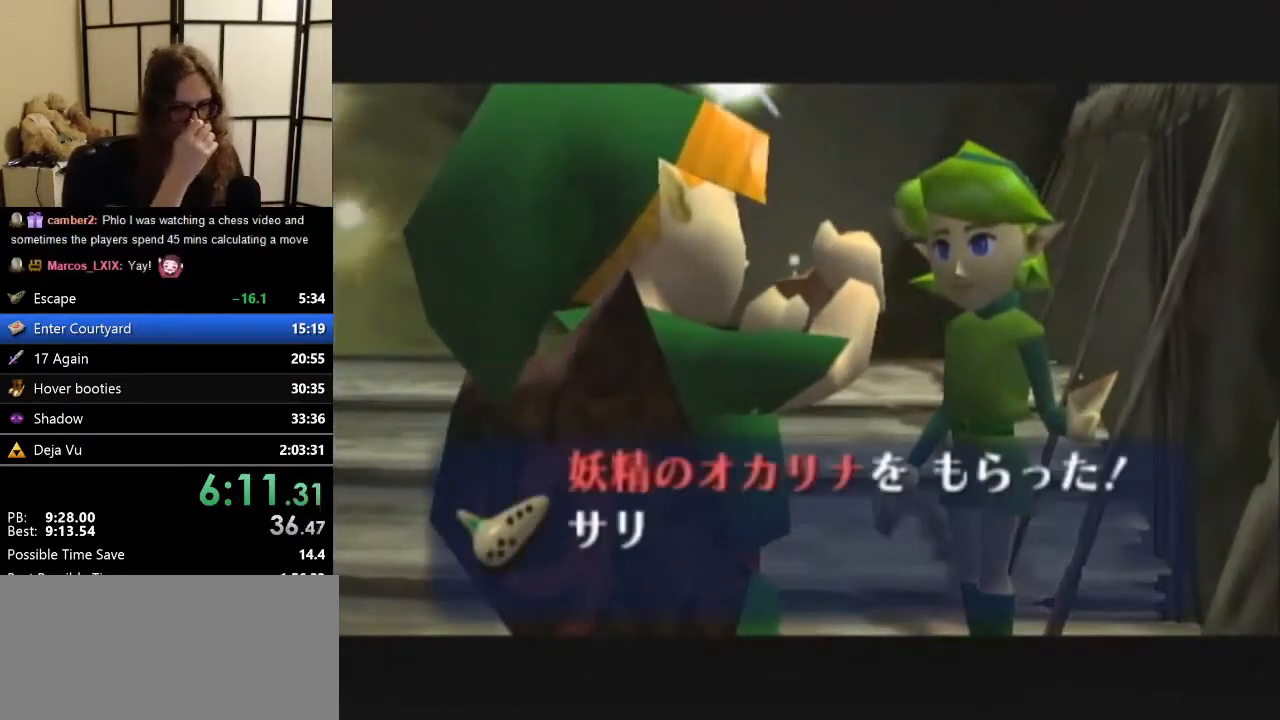
{"buttons": ["B"], "left_stick": "center", "events": [[400, "A", "down"], [467, "A", "up"], [467, "B", "down"]]}